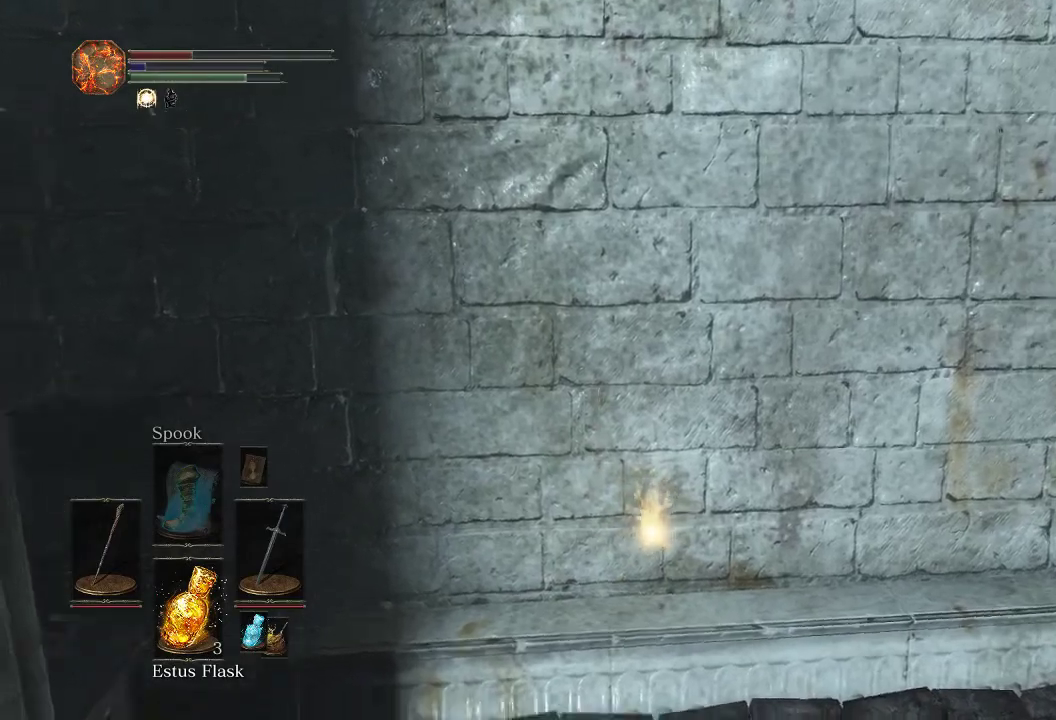
Gameplay with a controller (PlayStation layout); each line is a JSON object with the inputs held at the frame after it (dt_ms = milliseconds from this image to that frame). "events" lists button and stick changes between this image and that frame as [ms after this image, input, new state], when the widget could be followed in between.
{"dt_ms": 600, "buttons": [], "left_stick": "up", "right_stick": "center", "events": [[133, "right_stick", "center"], [417, "left_stick", "up"]]}
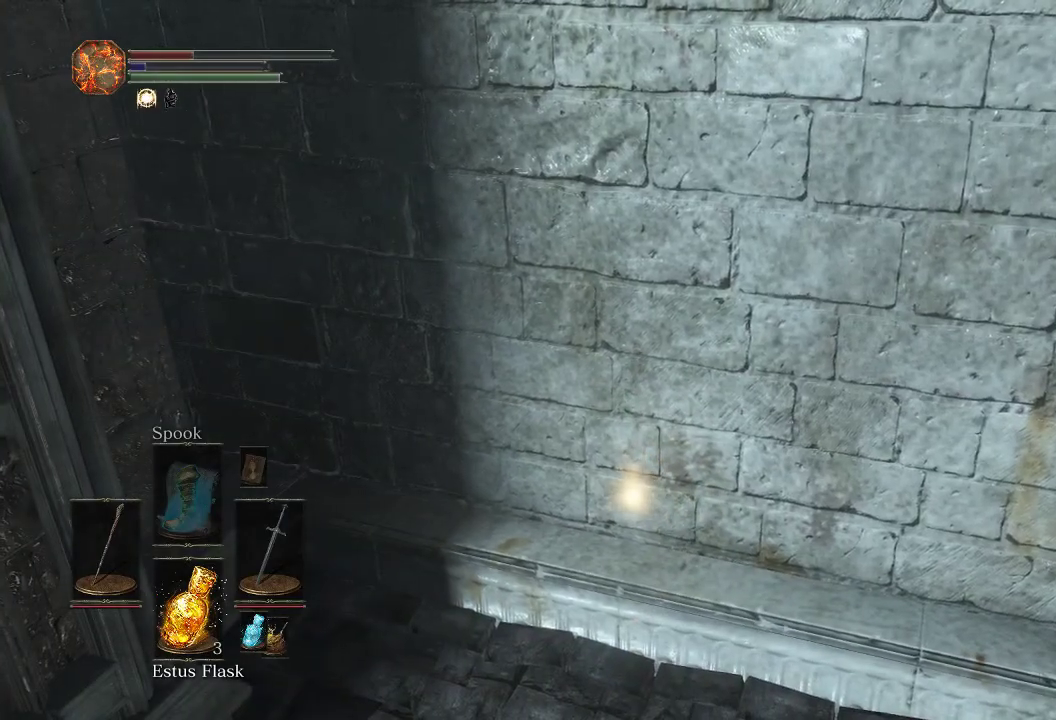
{"dt_ms": 500, "buttons": ["CIRCLE"], "left_stick": "down-left", "right_stick": "up-left", "events": [[200, "left_stick", "right"], [233, "CIRCLE", "down"], [333, "left_stick", "down-left"], [333, "right_stick", "up-left"]]}
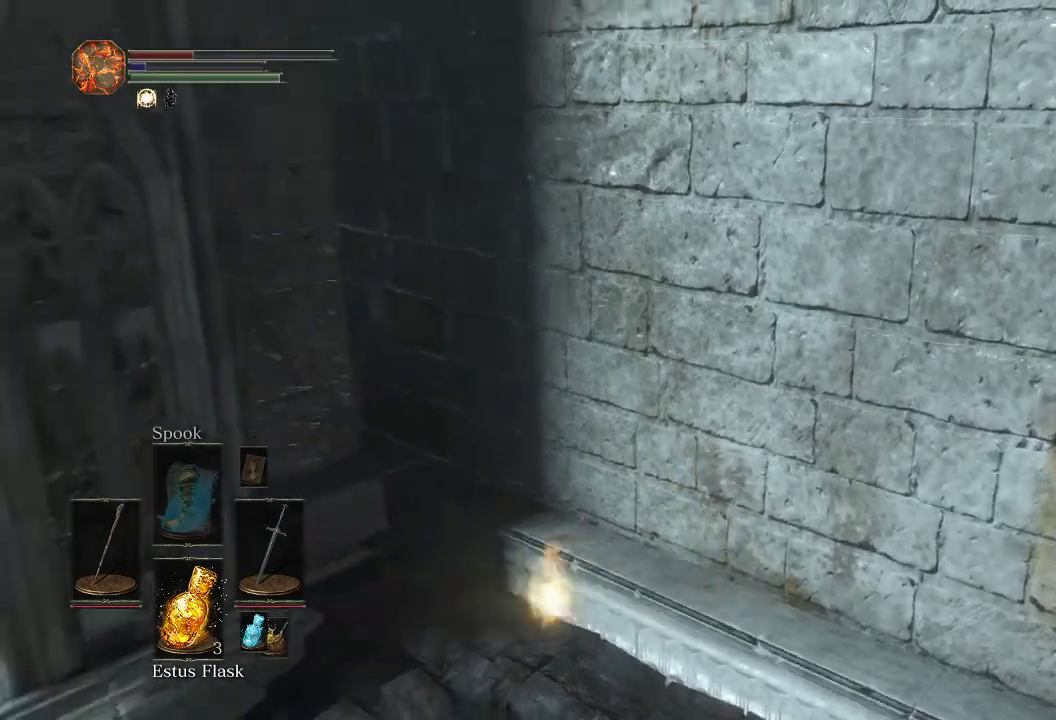
{"dt_ms": 600, "buttons": ["CIRCLE"], "left_stick": "up", "right_stick": "right"}
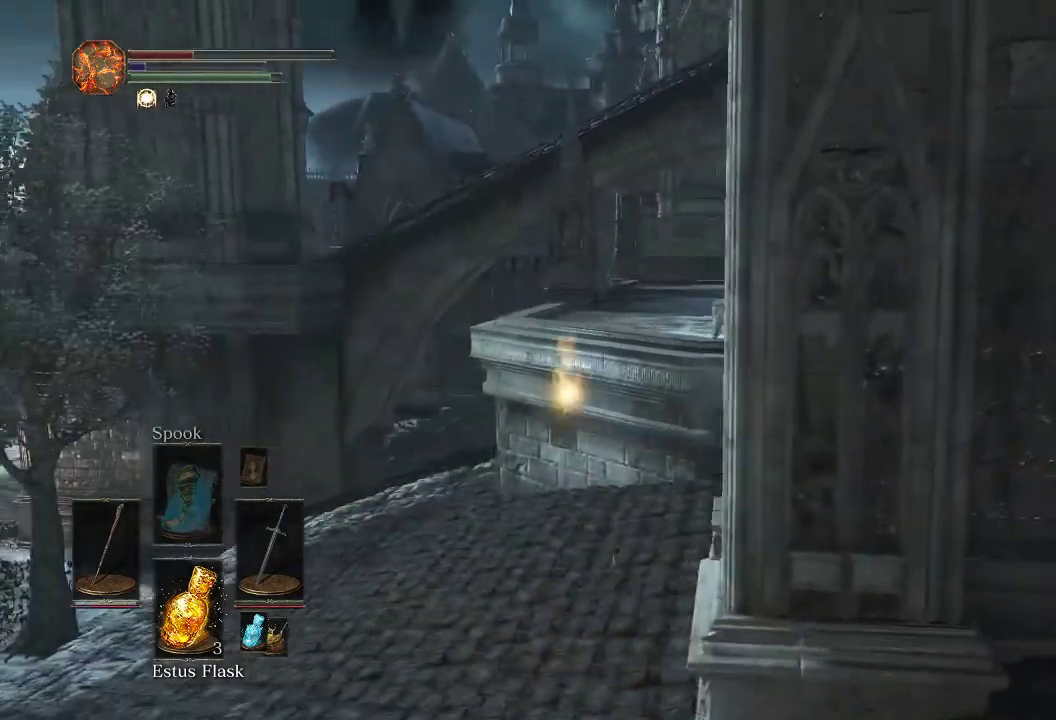
{"dt_ms": 500, "buttons": ["CIRCLE"], "left_stick": "up", "right_stick": "right"}
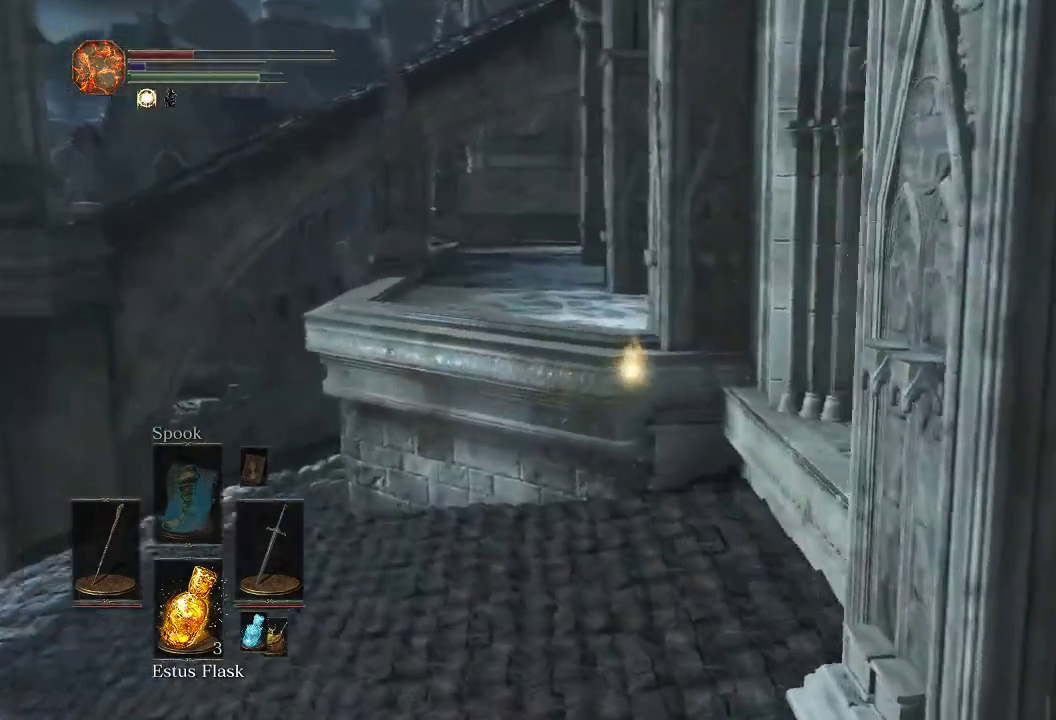
{"dt_ms": 300, "buttons": ["CIRCLE"], "left_stick": "up", "right_stick": "right", "events": []}
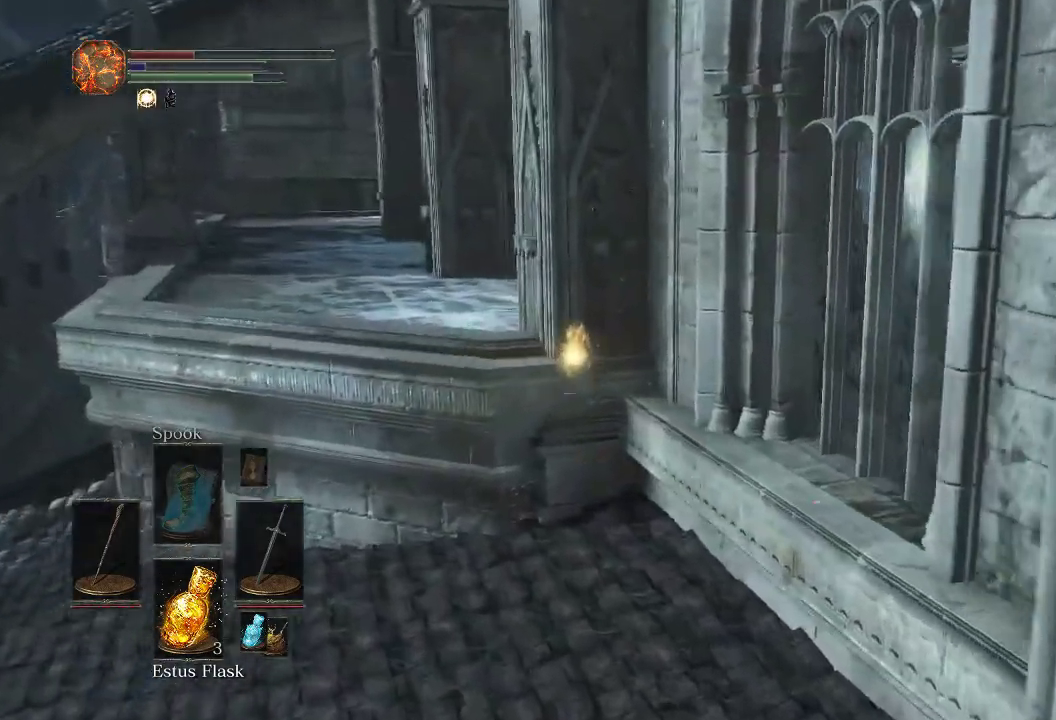
{"dt_ms": 500, "buttons": [], "left_stick": "up", "right_stick": "right", "events": [[483, "CIRCLE", "up"]]}
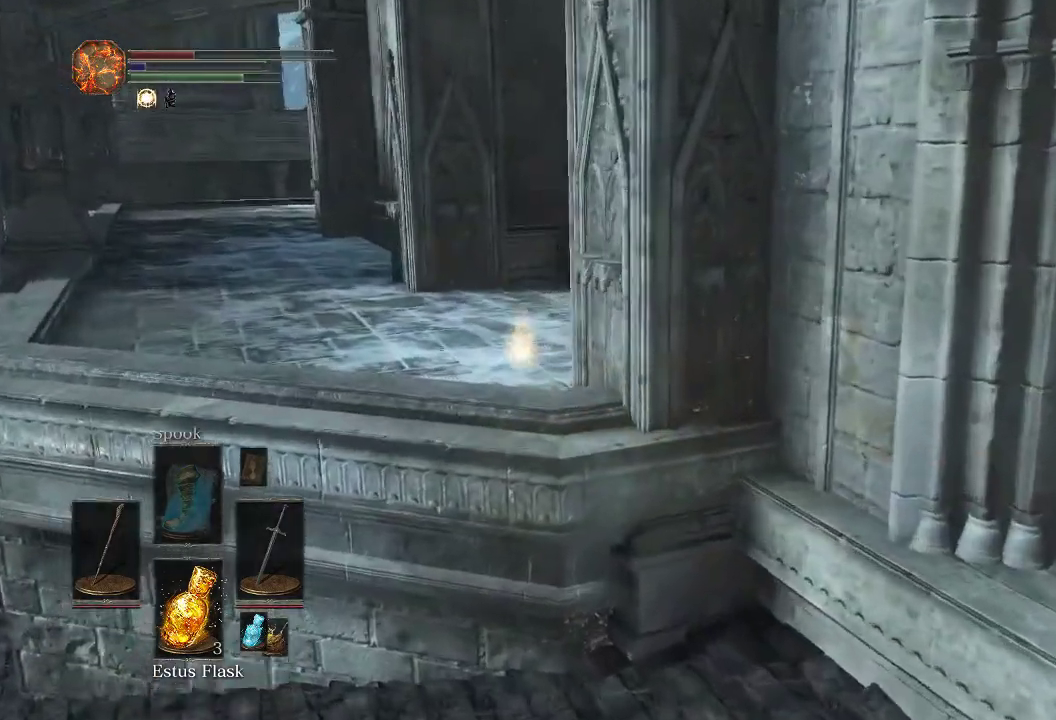
{"dt_ms": 600, "buttons": [], "left_stick": "up", "right_stick": "down-right"}
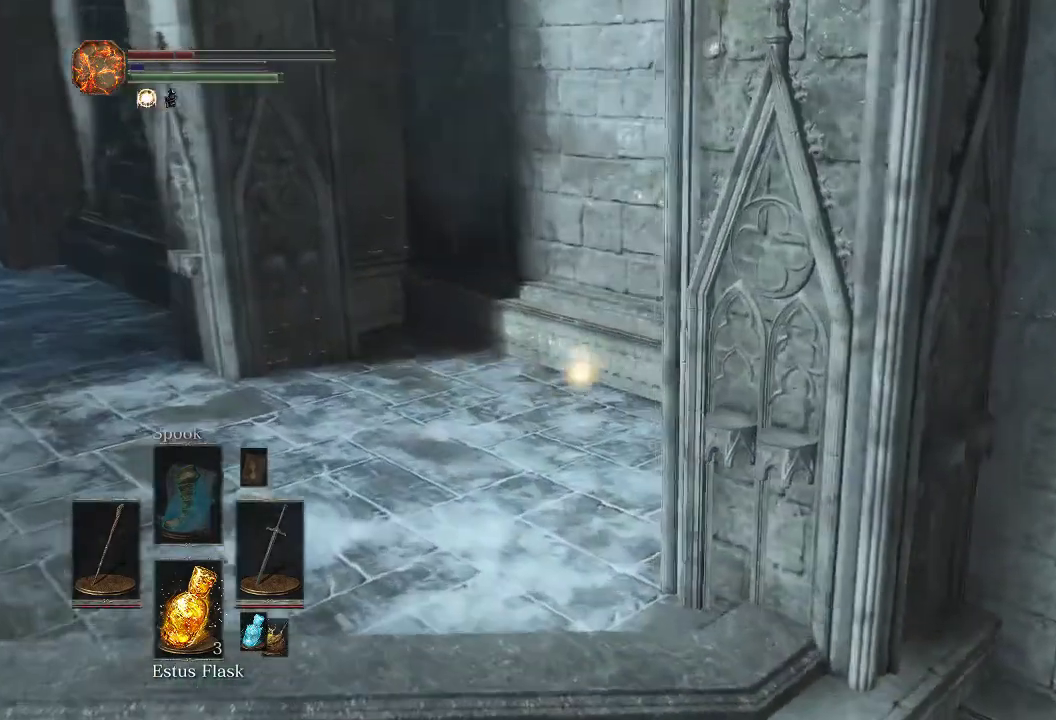
{"dt_ms": 500, "buttons": [], "left_stick": "up", "right_stick": "center", "events": [[117, "right_stick", "right"], [483, "right_stick", "center"]]}
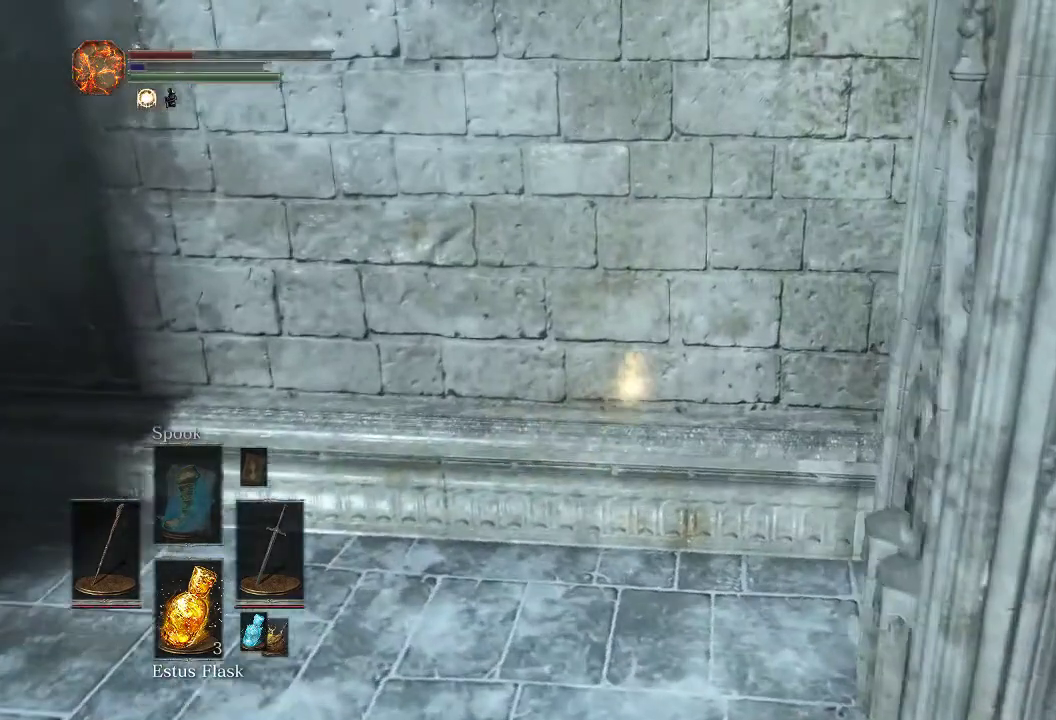
{"dt_ms": 500, "buttons": [], "left_stick": "up", "right_stick": "center", "events": []}
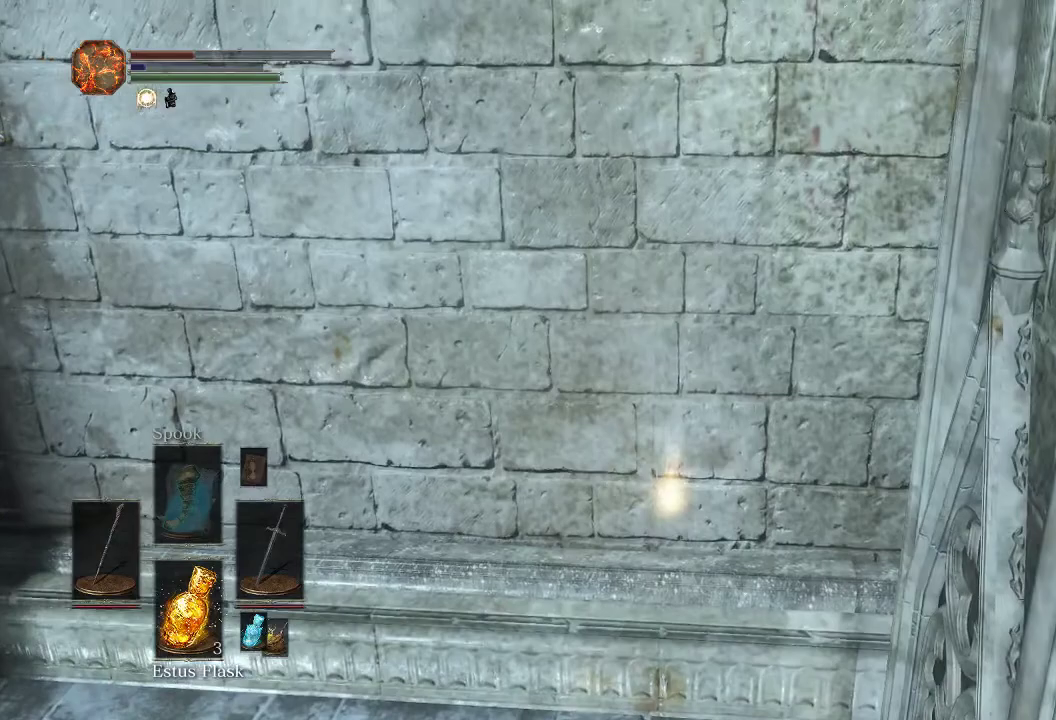
{"dt_ms": 600, "buttons": ["CIRCLE"], "left_stick": "up-left", "right_stick": "left", "events": [[217, "CIRCLE", "down"], [217, "right_stick", "left"], [417, "left_stick", "up-left"]]}
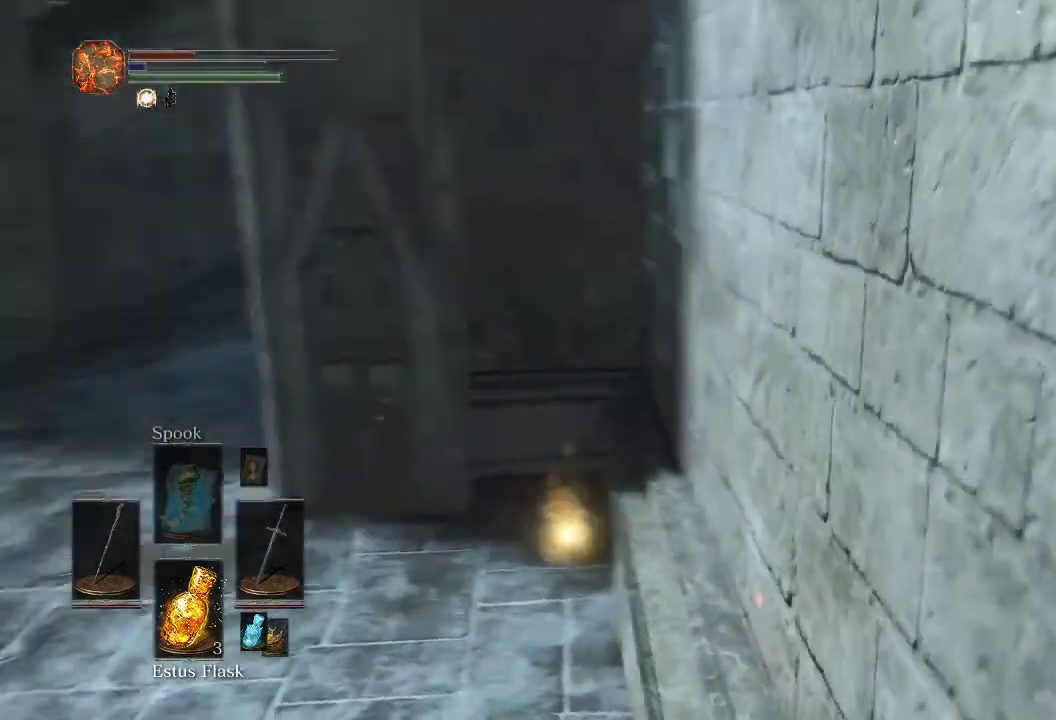
{"dt_ms": 600, "buttons": ["CIRCLE"], "left_stick": "up", "right_stick": "center", "events": [[183, "left_stick", "up"], [217, "right_stick", "center"]]}
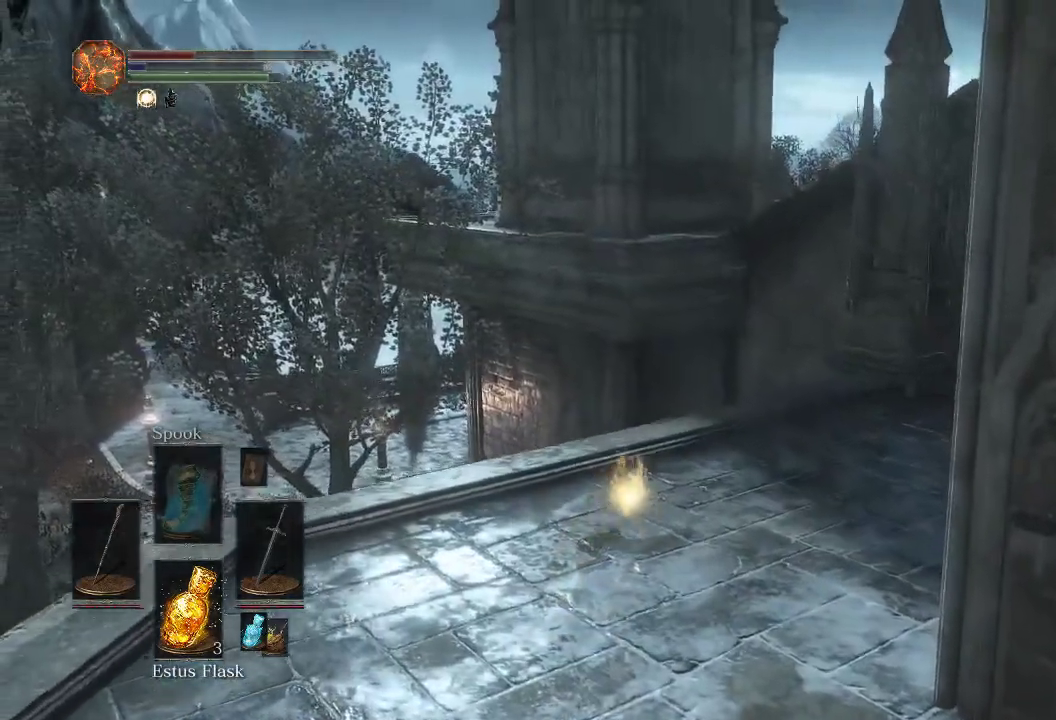
{"dt_ms": 400, "buttons": ["CIRCLE"], "left_stick": "up", "right_stick": "center", "events": []}
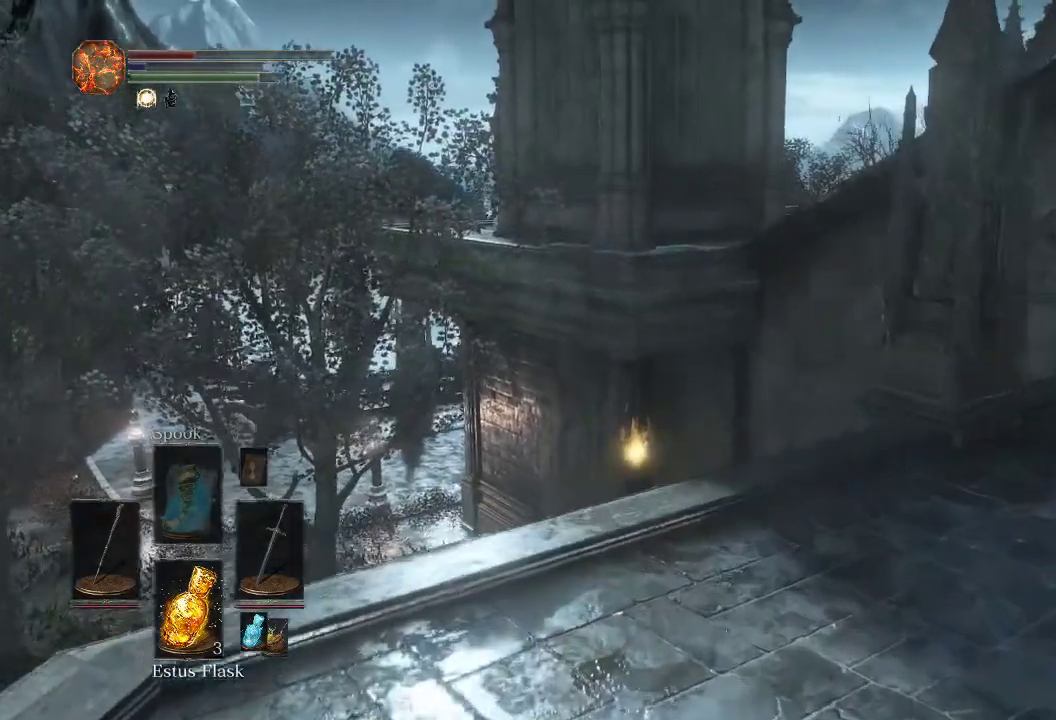
{"dt_ms": 700, "buttons": ["CIRCLE"], "left_stick": "up", "right_stick": "center", "events": []}
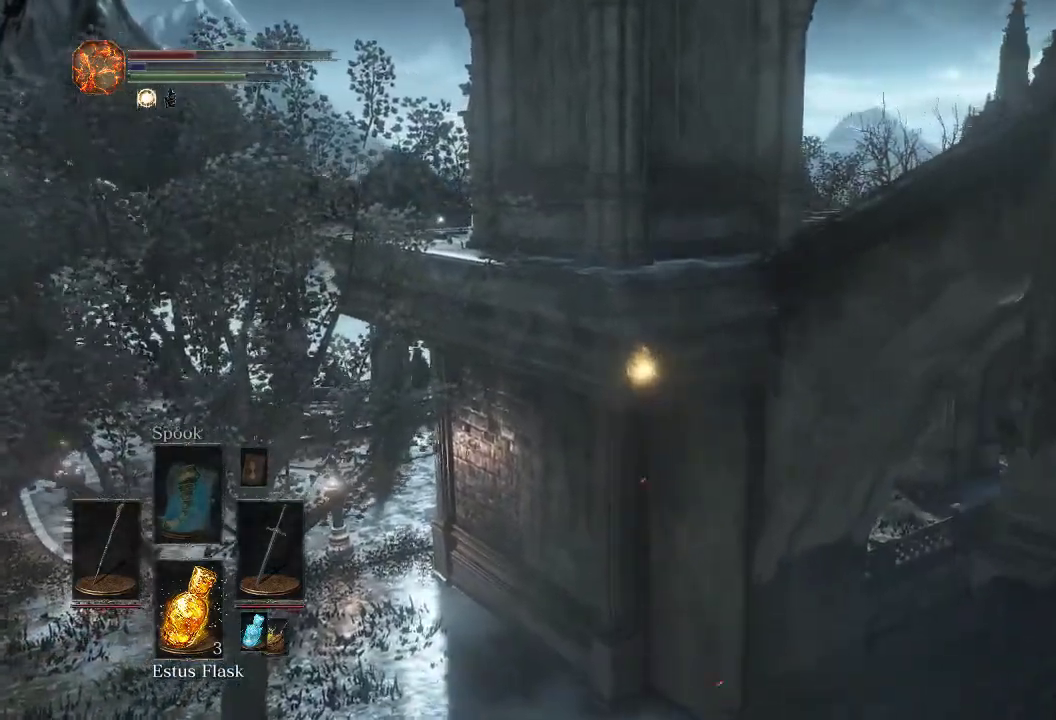
{"dt_ms": 300, "buttons": ["CIRCLE"], "left_stick": "up", "right_stick": "center", "events": []}
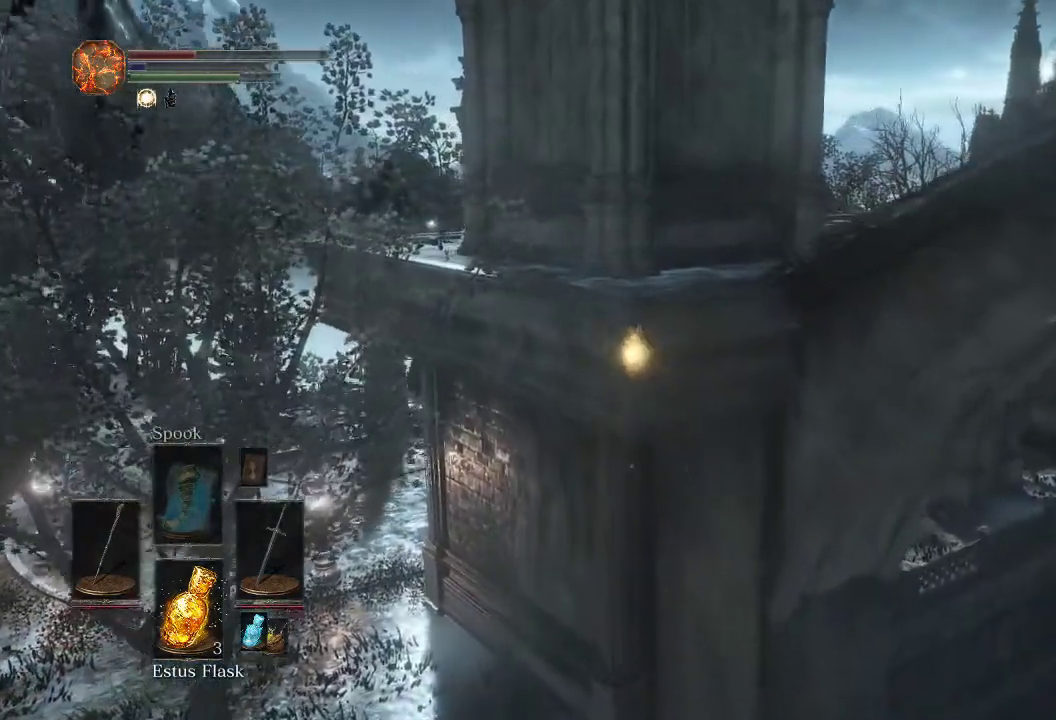
{"dt_ms": 500, "buttons": ["CIRCLE"], "left_stick": "up", "right_stick": "center", "events": []}
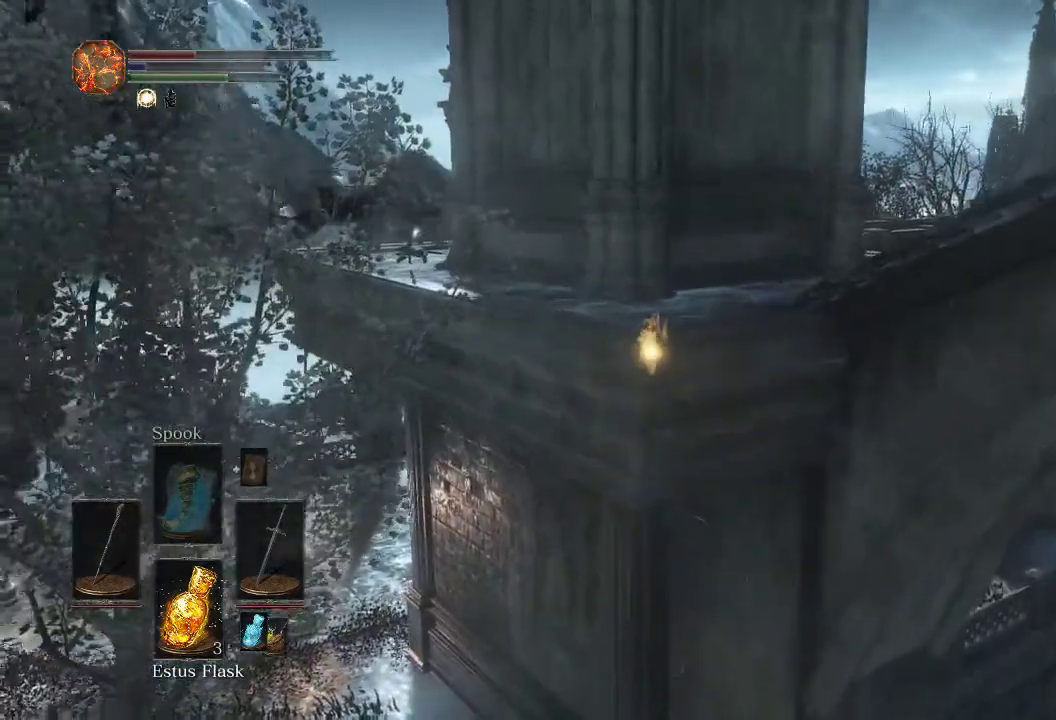
{"dt_ms": 400, "buttons": ["CIRCLE"], "left_stick": "up", "right_stick": "center", "events": []}
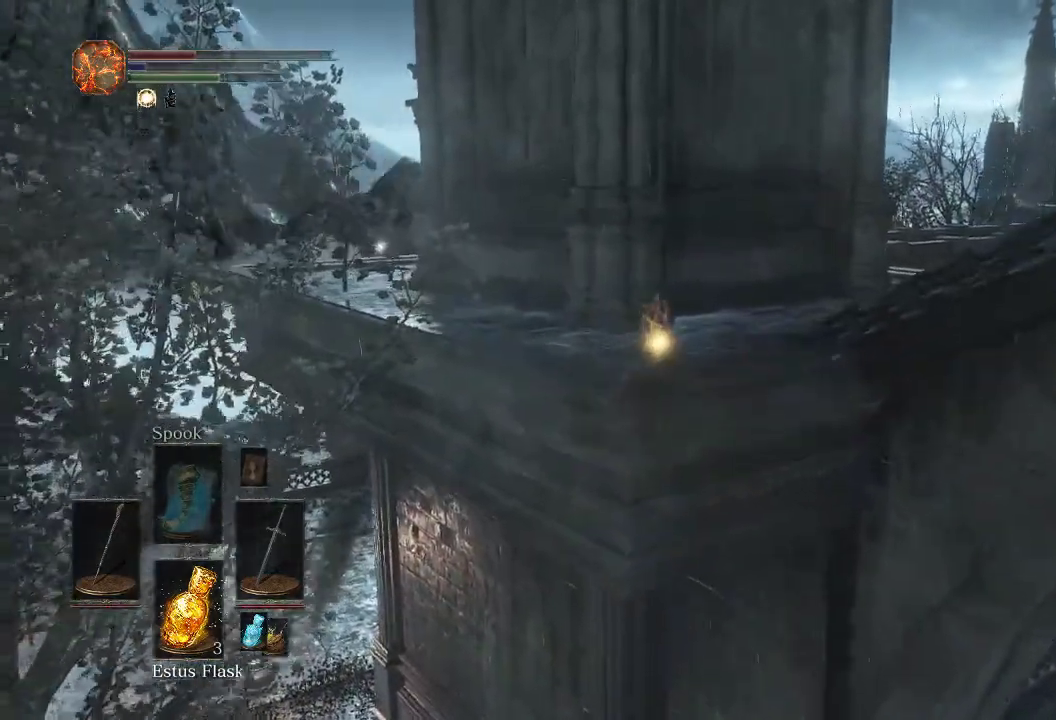
{"dt_ms": 600, "buttons": [], "left_stick": "up", "right_stick": "center", "events": [[517, "CIRCLE", "up"]]}
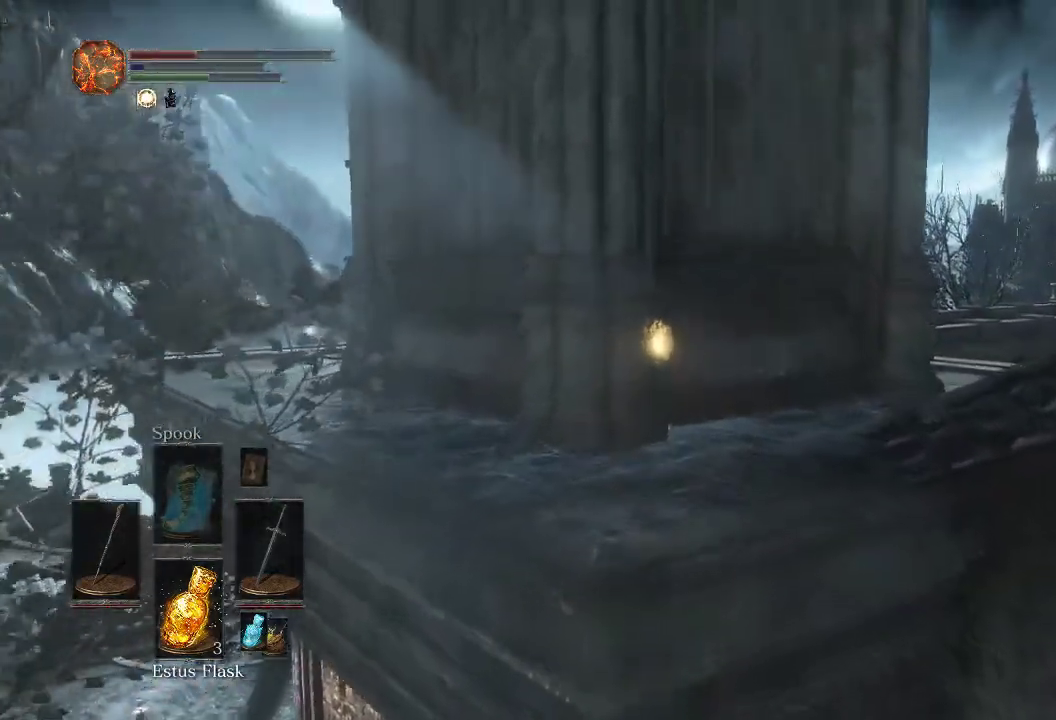
{"dt_ms": 400, "buttons": [], "left_stick": "center", "right_stick": "left", "events": [[133, "left_stick", "center"], [133, "right_stick", "left"]]}
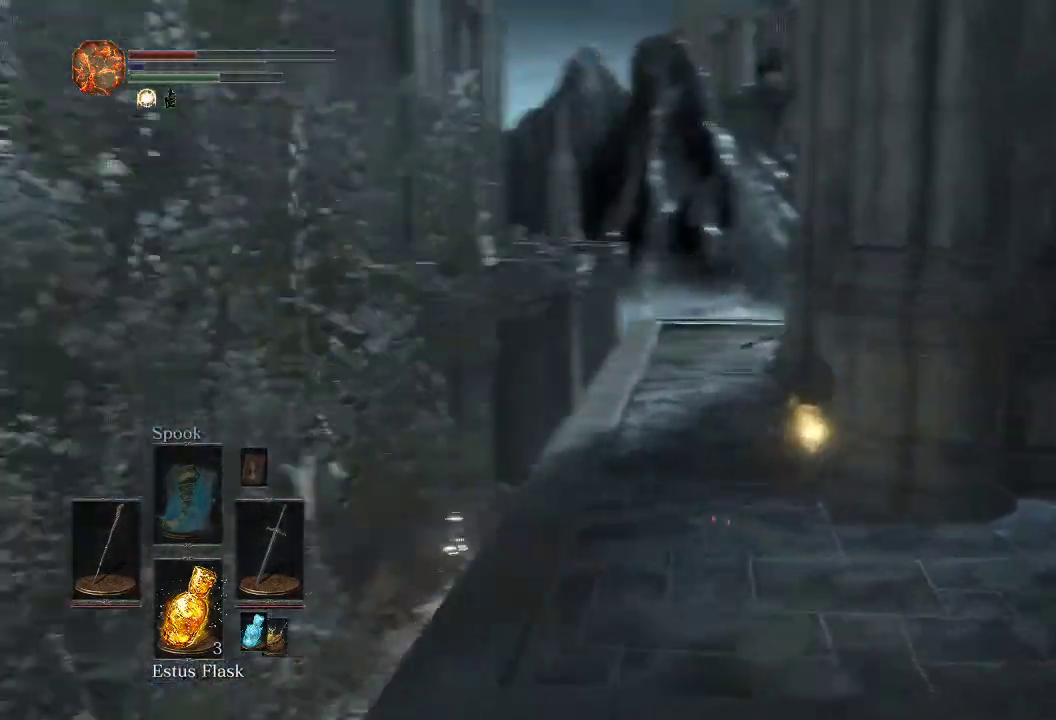
{"dt_ms": 700, "buttons": [], "left_stick": "center", "right_stick": "center", "events": [[250, "right_stick", "center"]]}
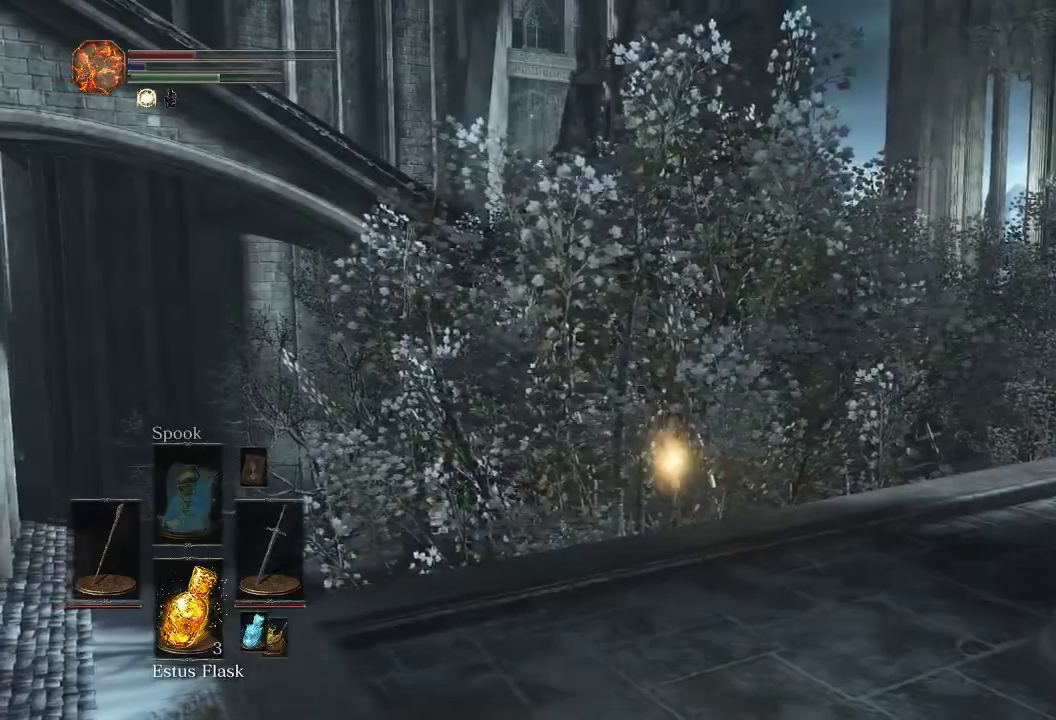
{"dt_ms": 400, "buttons": [], "left_stick": "up-right", "right_stick": "down-right", "events": [[50, "left_stick", "down-left"], [367, "right_stick", "down-right"], [383, "left_stick", "up-right"]]}
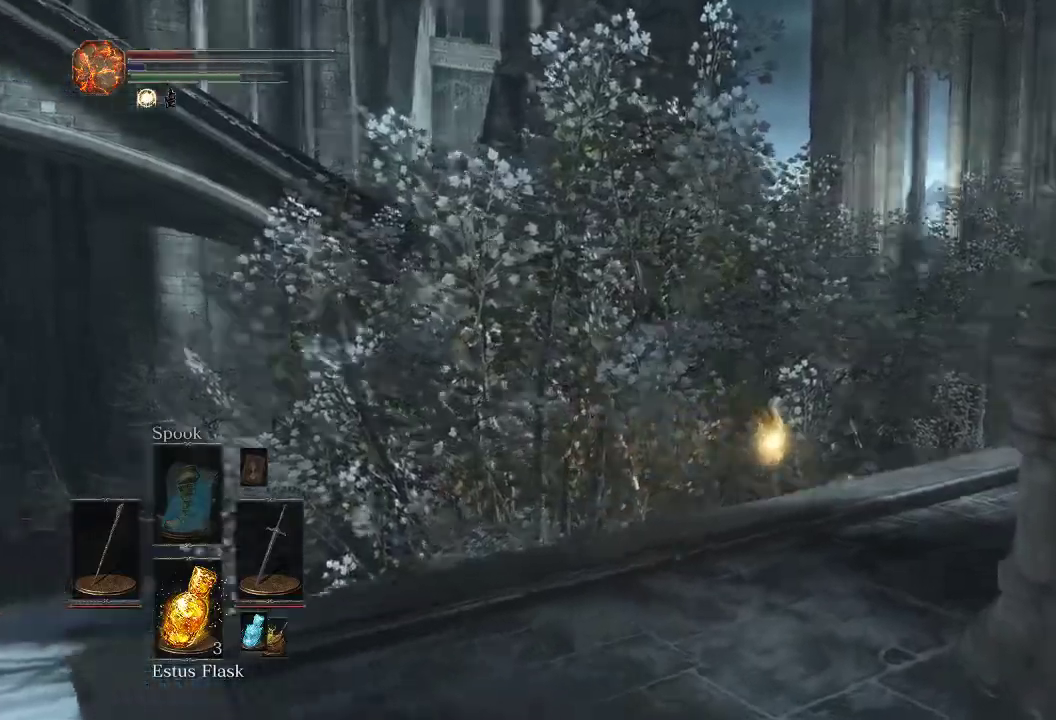
{"dt_ms": 500, "buttons": ["CIRCLE"], "left_stick": "up", "right_stick": "center", "events": [[33, "CIRCLE", "down"], [33, "left_stick", "up"], [67, "right_stick", "center"]]}
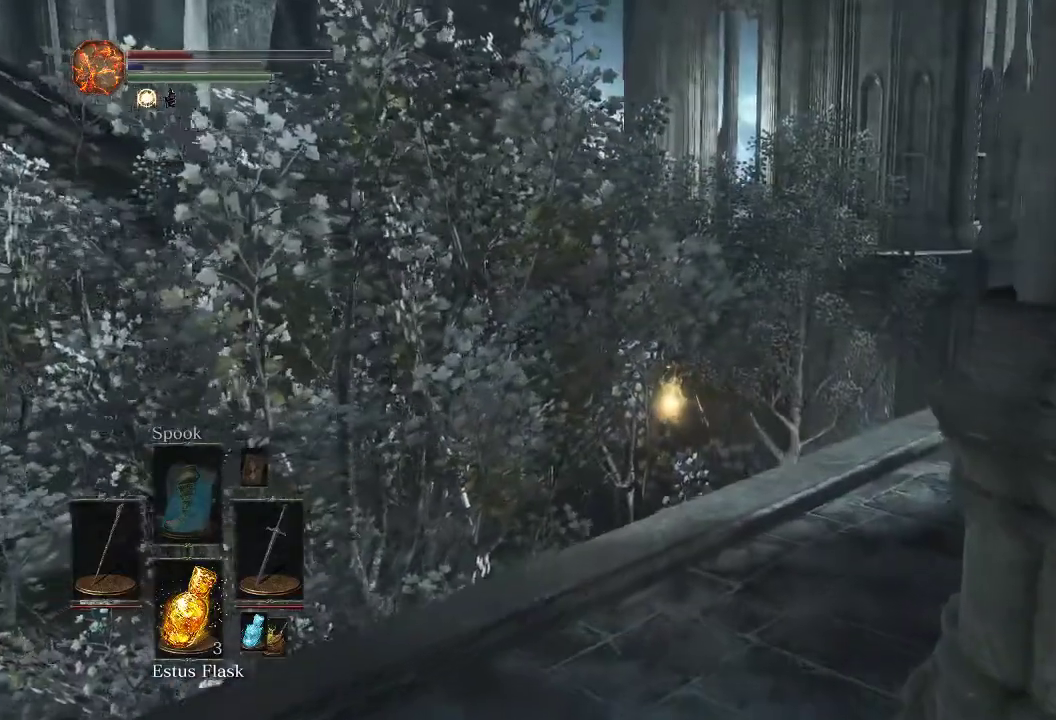
{"dt_ms": 400, "buttons": ["CIRCLE"], "left_stick": "up", "right_stick": "center", "events": []}
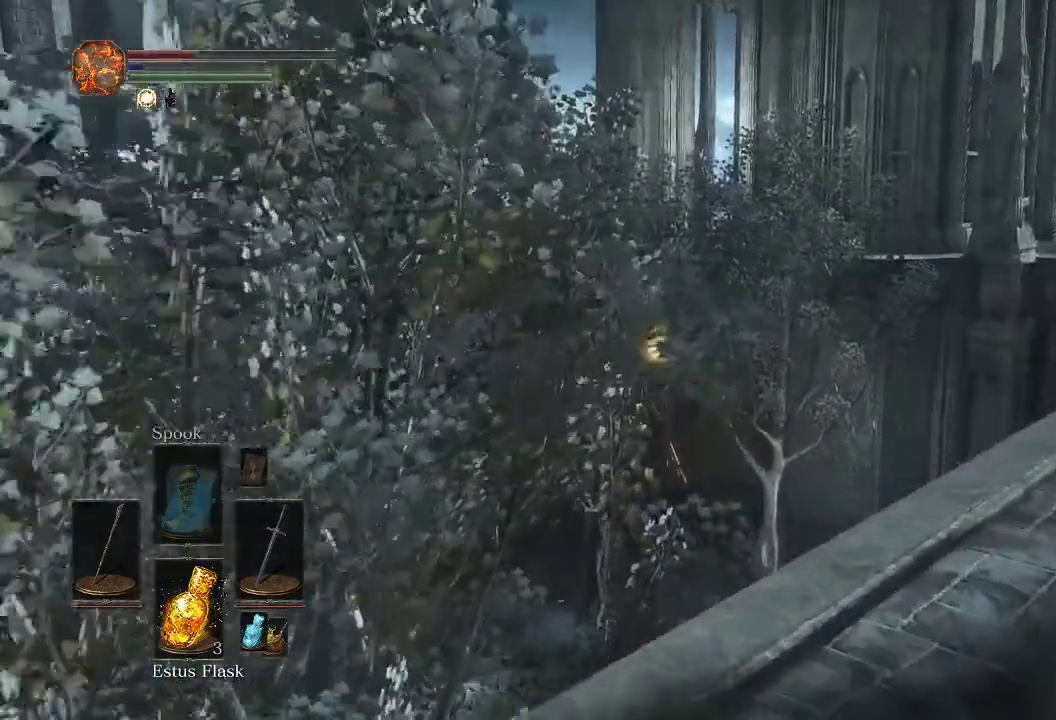
{"dt_ms": 500, "buttons": ["CIRCLE"], "left_stick": "up", "right_stick": "center", "events": []}
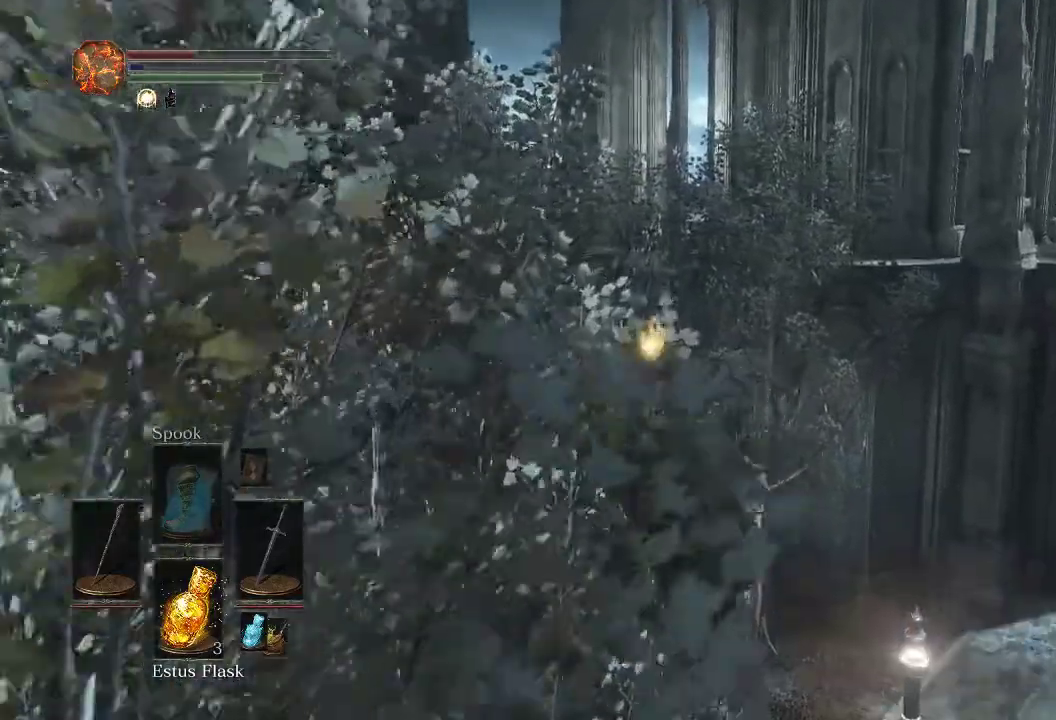
{"dt_ms": 600, "buttons": ["CIRCLE"], "left_stick": "up", "right_stick": "center", "events": []}
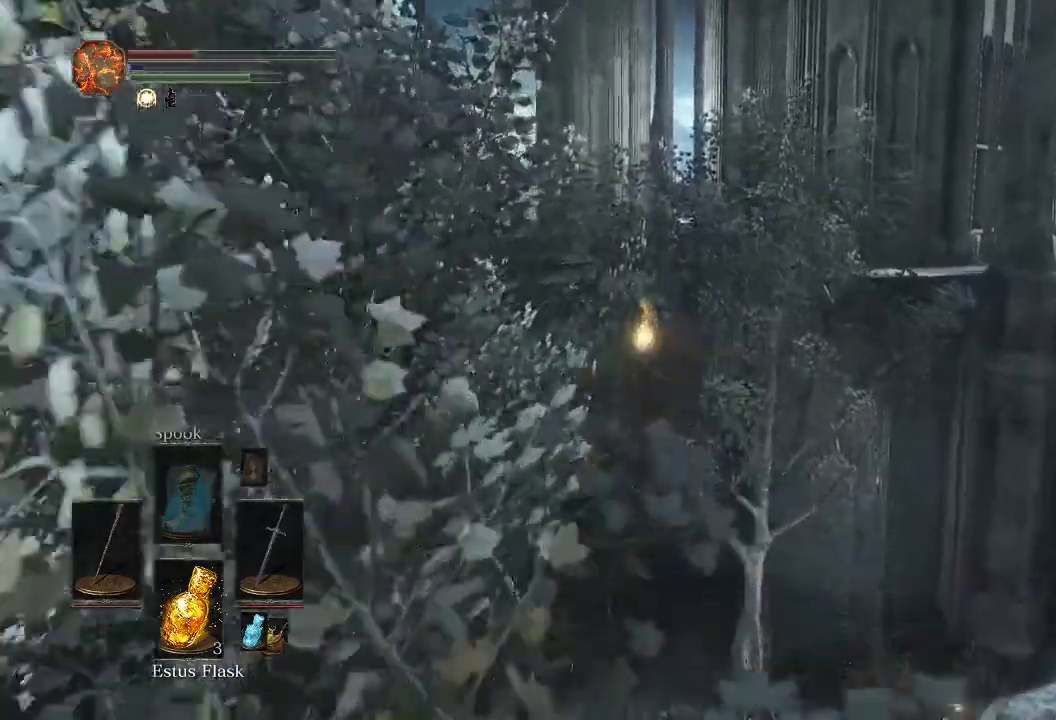
{"dt_ms": 500, "buttons": ["CIRCLE"], "left_stick": "up", "right_stick": "center", "events": []}
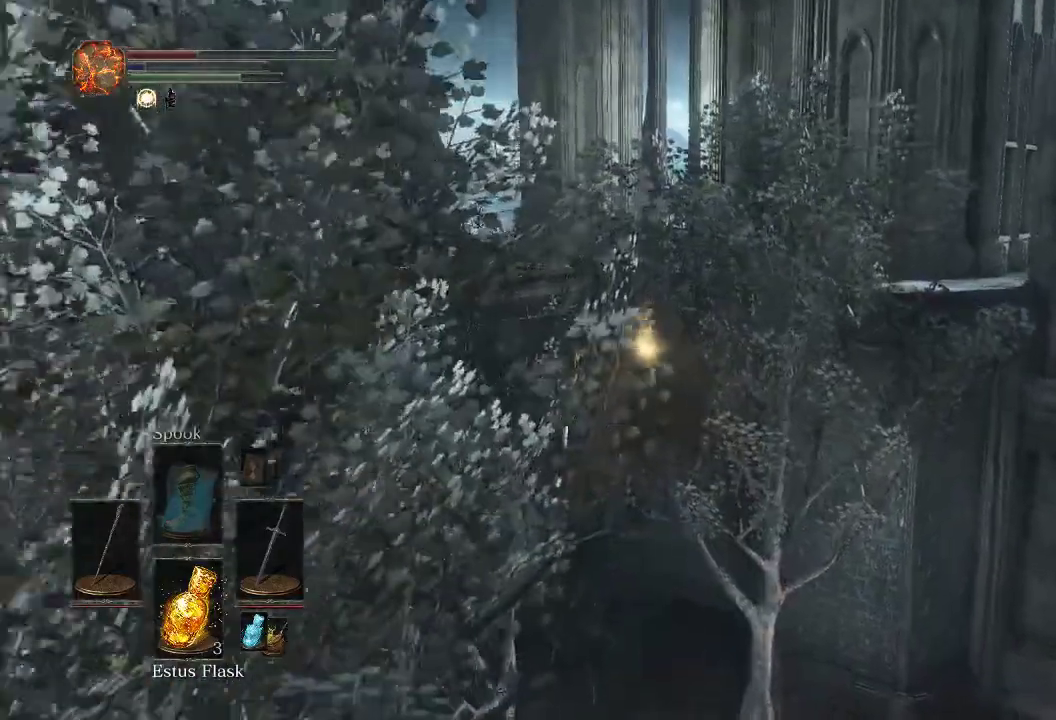
{"dt_ms": 500, "buttons": ["CIRCLE"], "left_stick": "up", "right_stick": "center", "events": []}
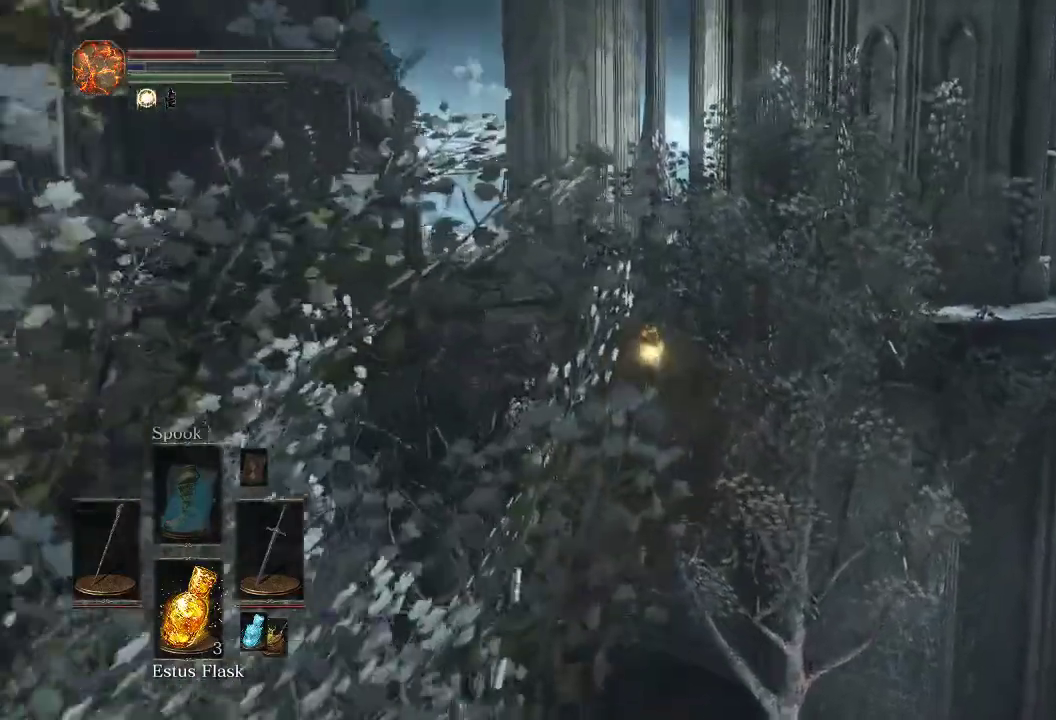
{"dt_ms": 500, "buttons": ["CIRCLE"], "left_stick": "up", "right_stick": "center", "events": []}